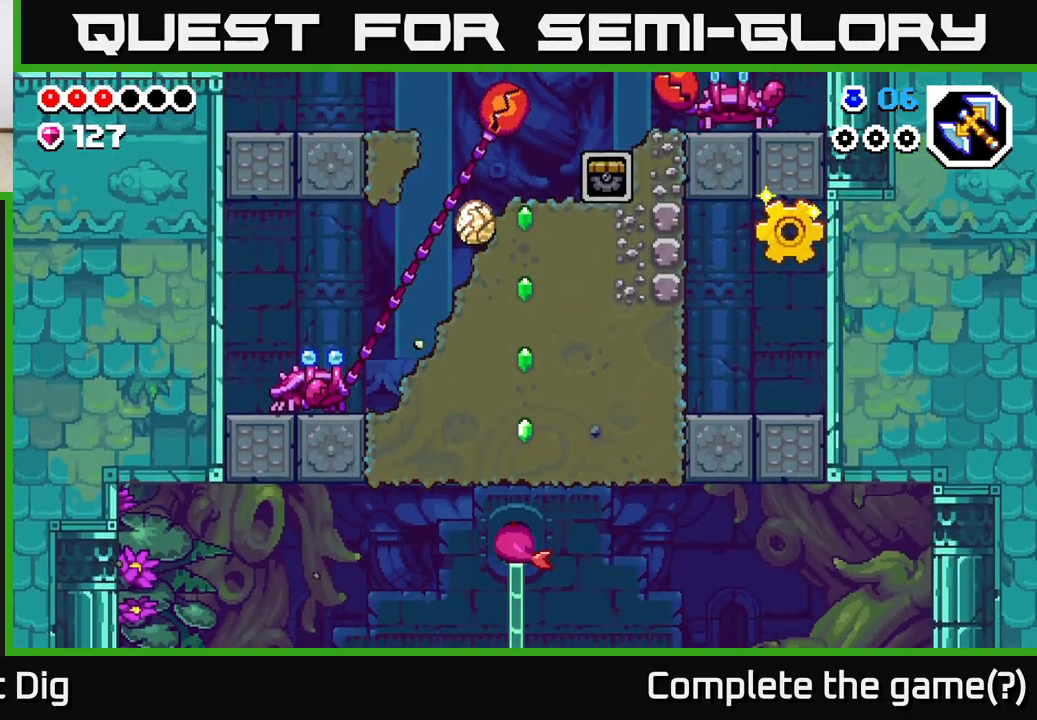
Gameplay with a controller (Xbox layout); each line is a JSON object with the inputs held at the frame after it. "events" lists button and stick changes between this image and that frame as [ms after this image, input, new state], when the widget could be followed in between.
{"buttons": [], "left_stick": "down", "right_stick": "center", "events": [[133, "X", "down"], [217, "X", "up"], [217, "left_stick", "center"], [317, "X", "down"], [417, "X", "up"], [467, "left_stick", "down"]]}
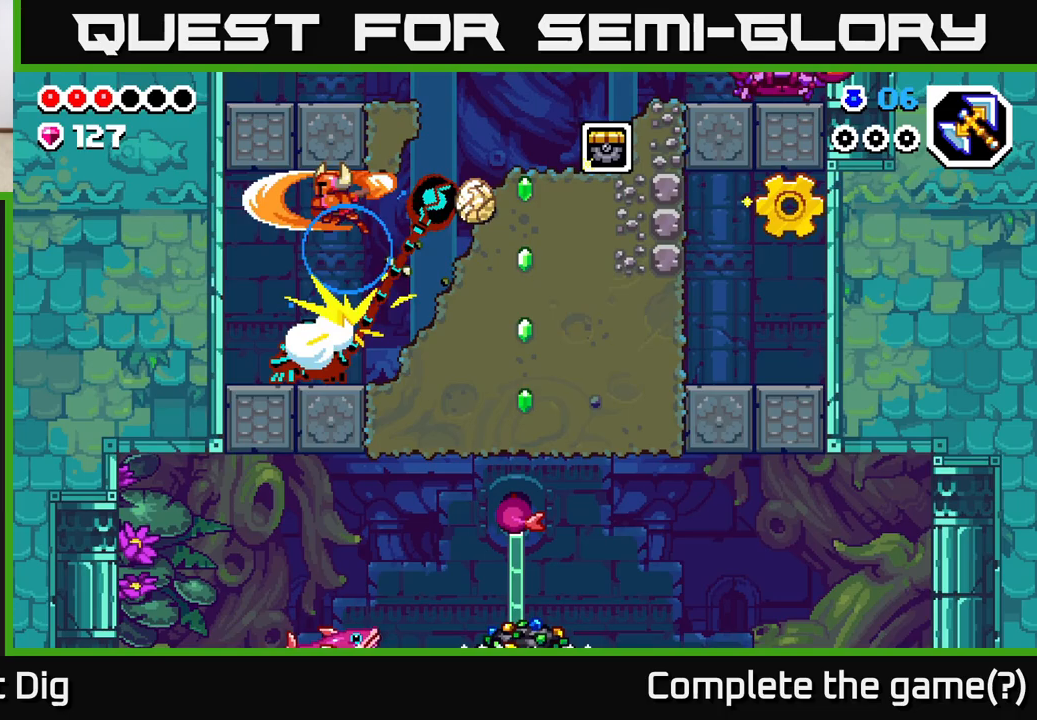
{"buttons": [], "left_stick": "down-left", "right_stick": "center", "events": [[67, "left_stick", "down-left"], [250, "left_stick", "down"], [433, "left_stick", "down-left"]]}
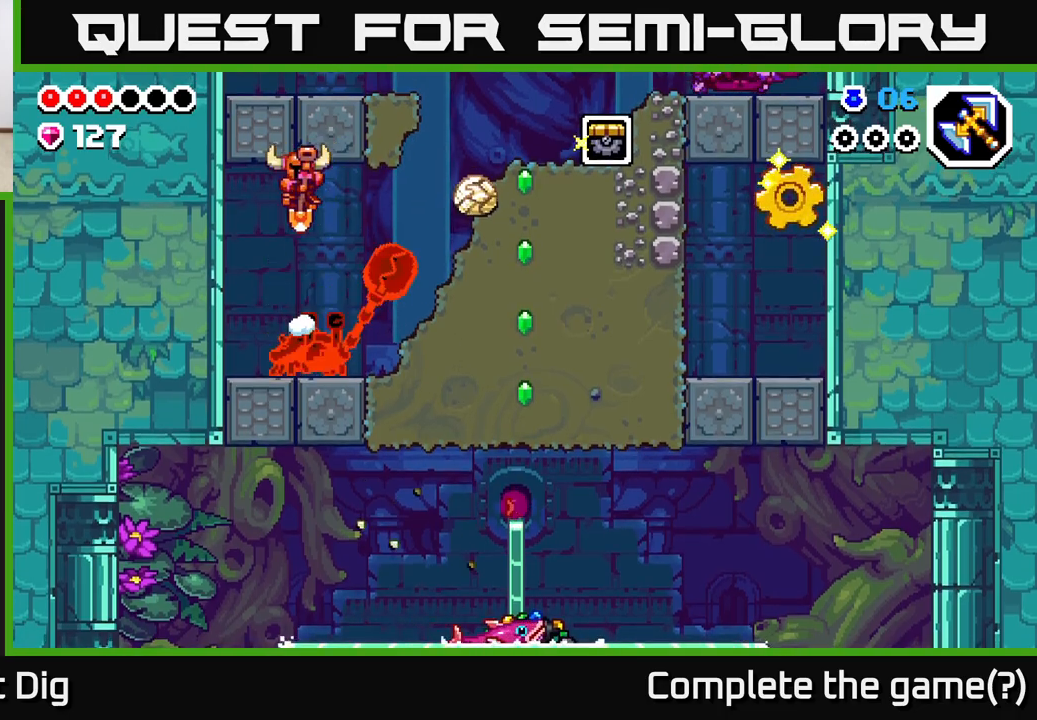
{"buttons": [], "left_stick": "right", "right_stick": "center", "events": [[50, "left_stick", "down"], [367, "left_stick", "right"]]}
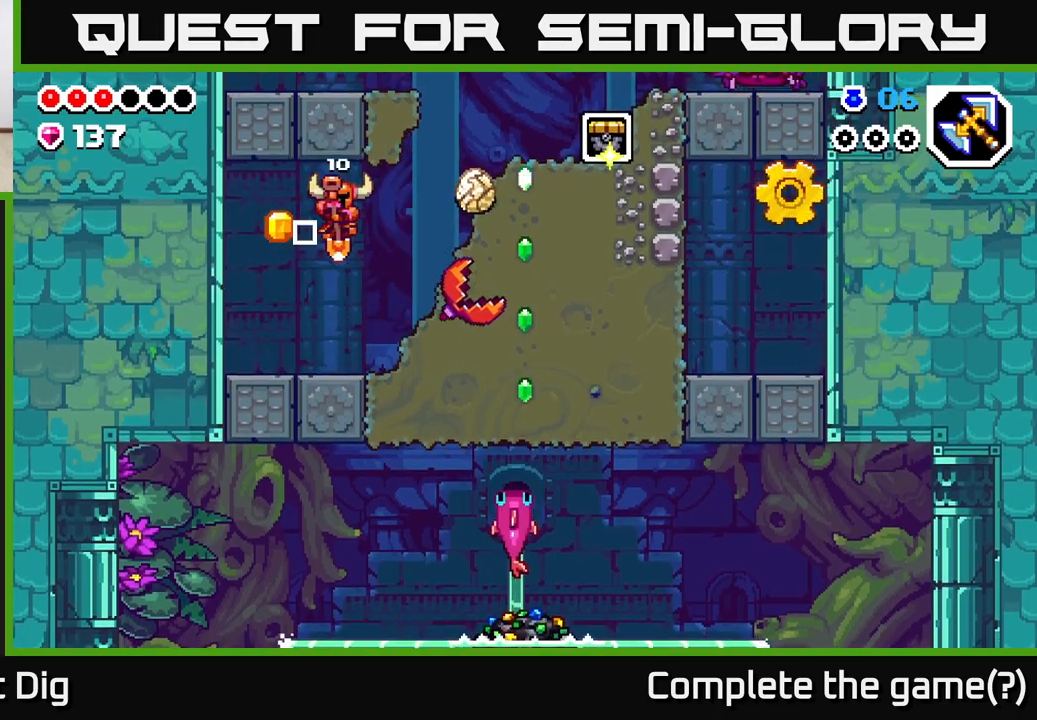
{"buttons": ["A"], "left_stick": "right", "right_stick": "center", "events": [[200, "A", "down"]]}
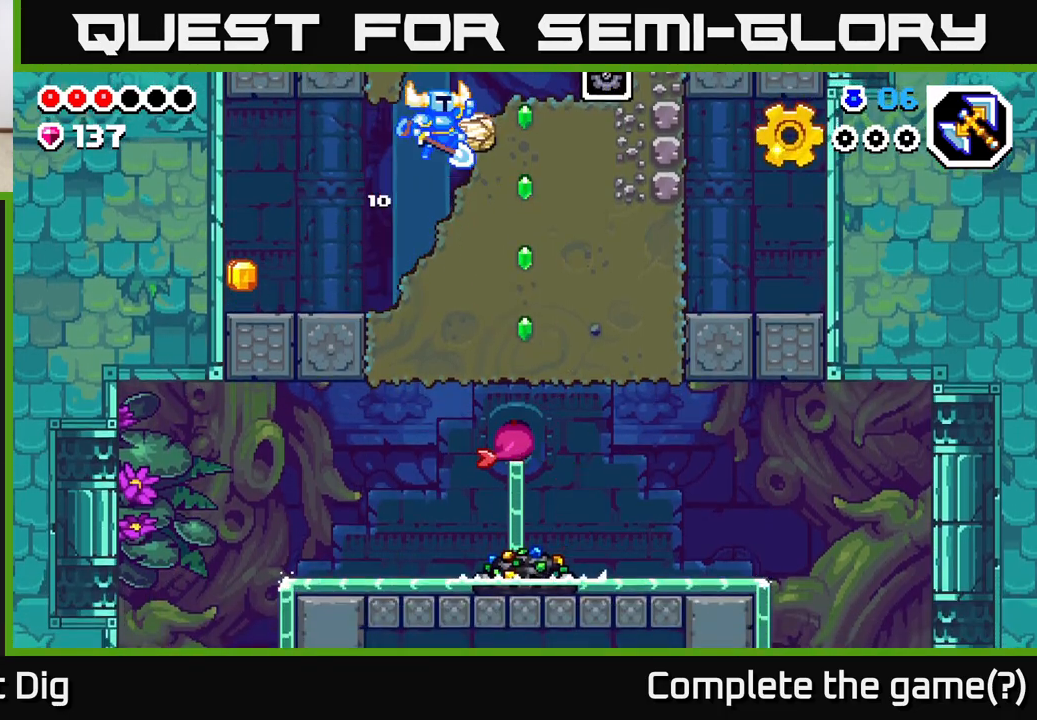
{"buttons": [], "left_stick": "left", "right_stick": "center", "events": [[100, "A", "up"], [133, "left_stick", "left"]]}
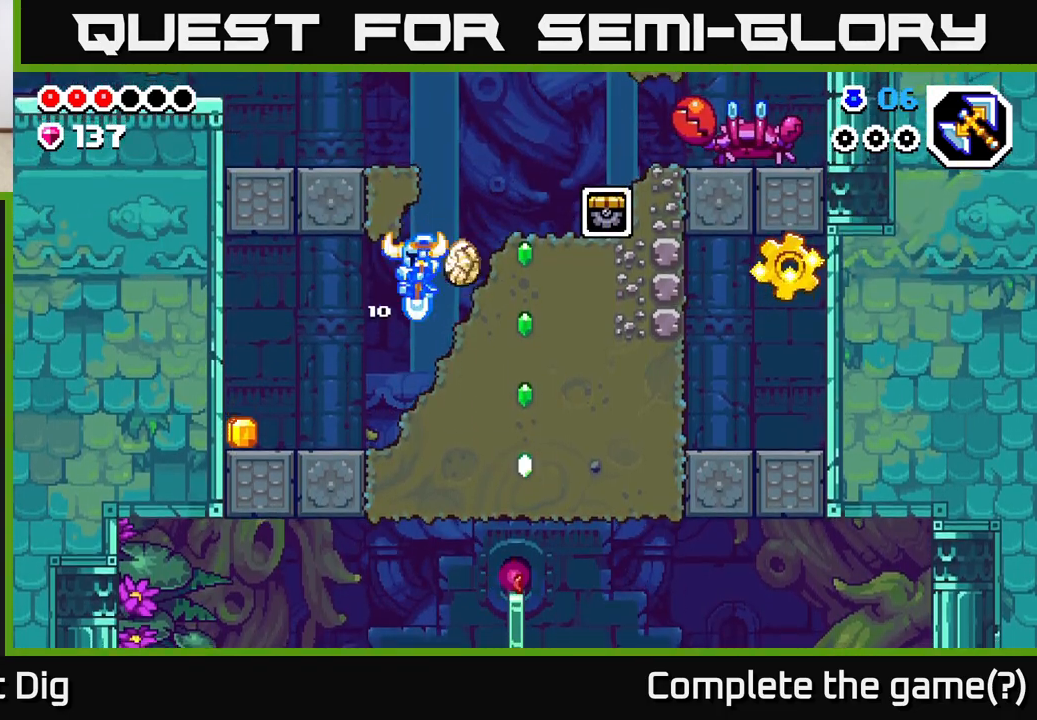
{"buttons": [], "left_stick": "left", "right_stick": "center", "events": []}
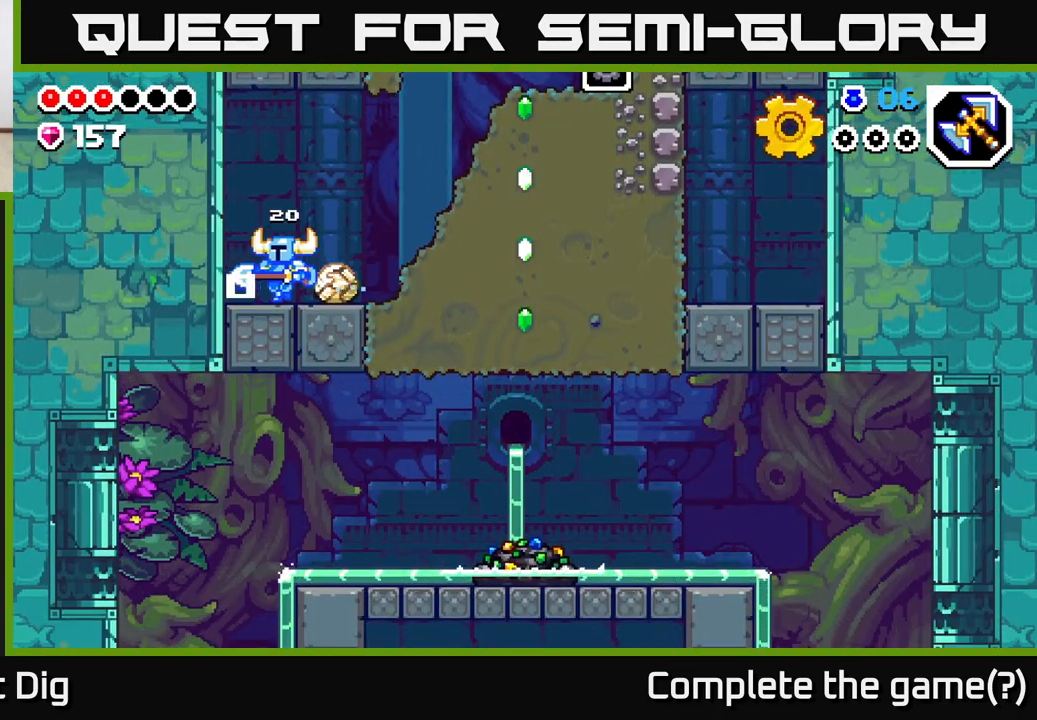
{"buttons": [], "left_stick": "right", "right_stick": "center", "events": [[117, "left_stick", "right"]]}
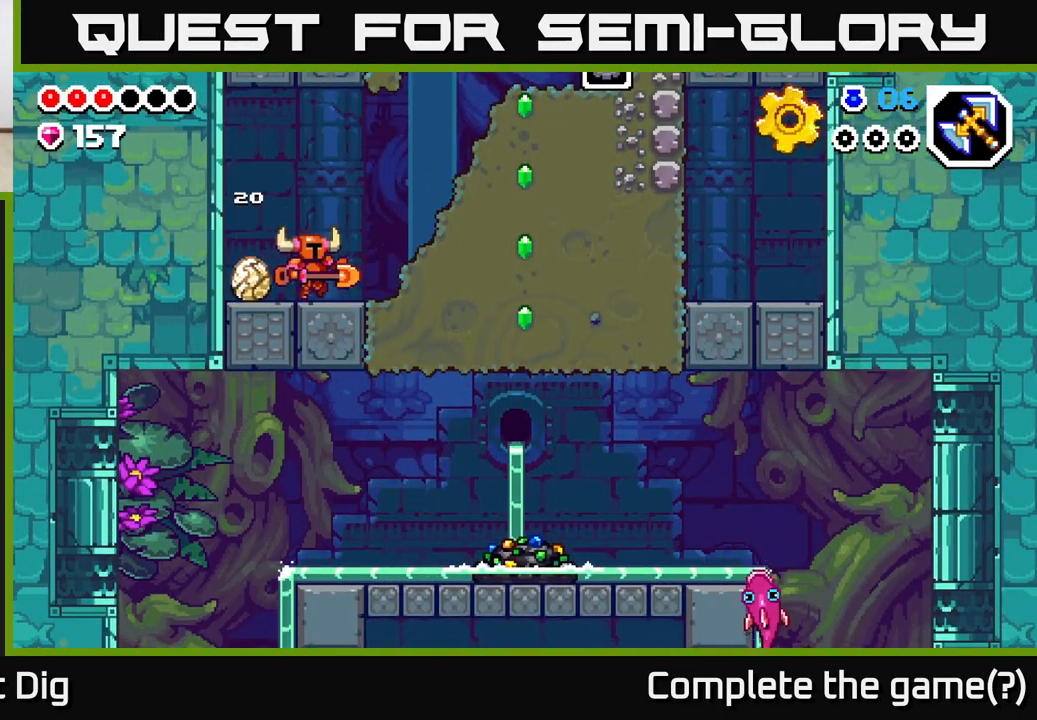
{"buttons": [], "left_stick": "right", "right_stick": "center", "events": [[83, "A", "down"], [317, "A", "up"], [317, "X", "down"], [417, "X", "up"]]}
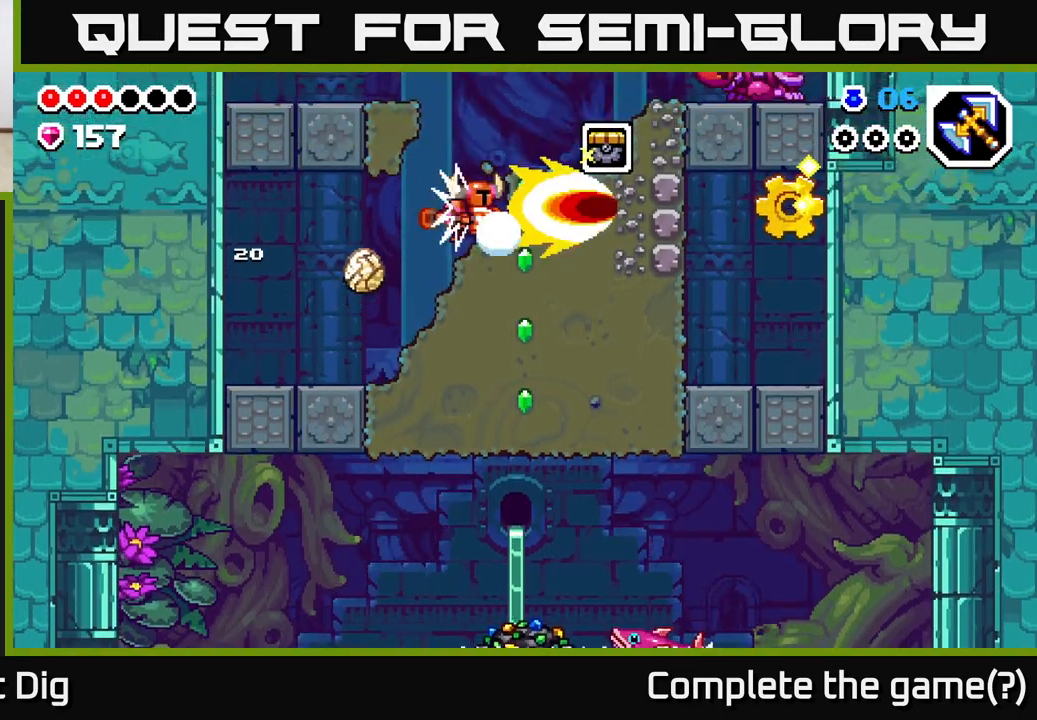
{"buttons": [], "left_stick": "down", "right_stick": "center", "events": [[17, "X", "down"], [133, "X", "up"], [183, "left_stick", "center"], [233, "left_stick", "down"], [333, "X", "down"], [483, "X", "up"]]}
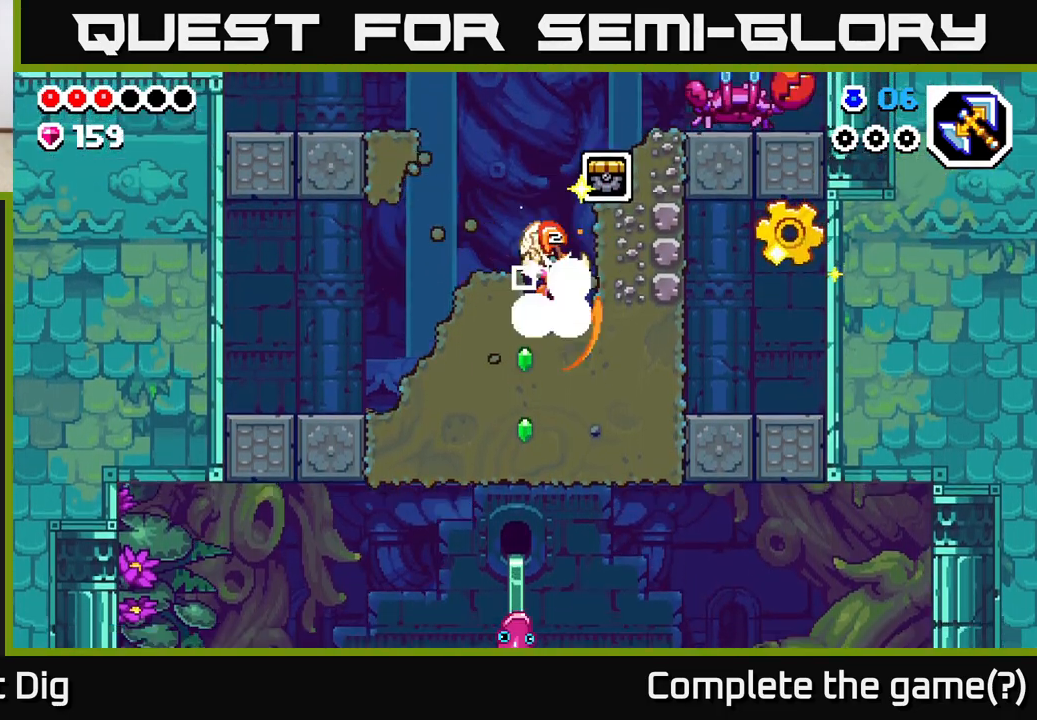
{"buttons": ["X"], "left_stick": "right", "right_stick": "center", "events": [[83, "X", "down"], [217, "X", "up"], [350, "left_stick", "right"], [417, "X", "down"]]}
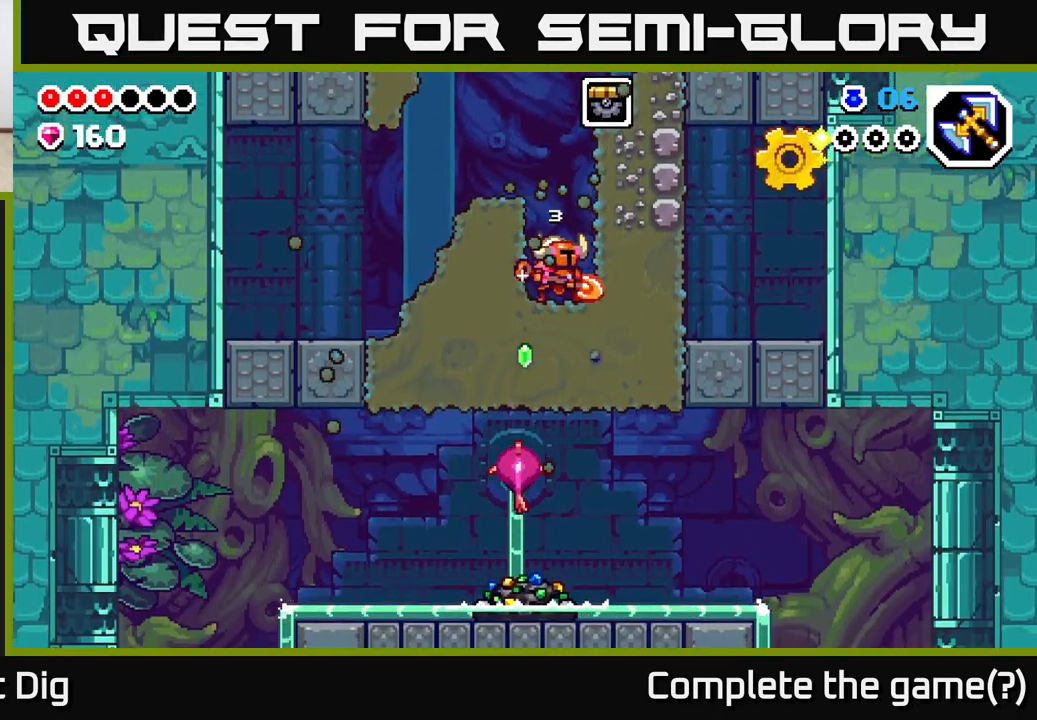
{"buttons": [], "left_stick": "right", "right_stick": "center", "events": [[50, "X", "up"], [150, "X", "down"], [267, "X", "up"]]}
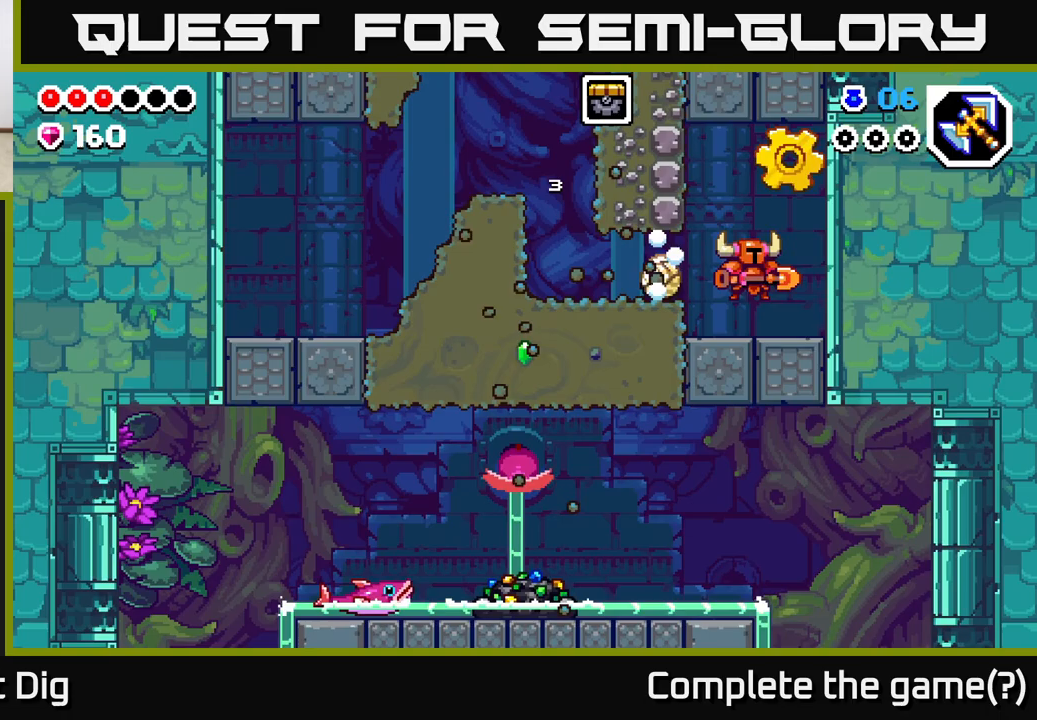
{"buttons": [], "left_stick": "left", "right_stick": "center", "events": [[183, "A", "down"], [250, "left_stick", "center"], [467, "left_stick", "left"], [500, "A", "up"]]}
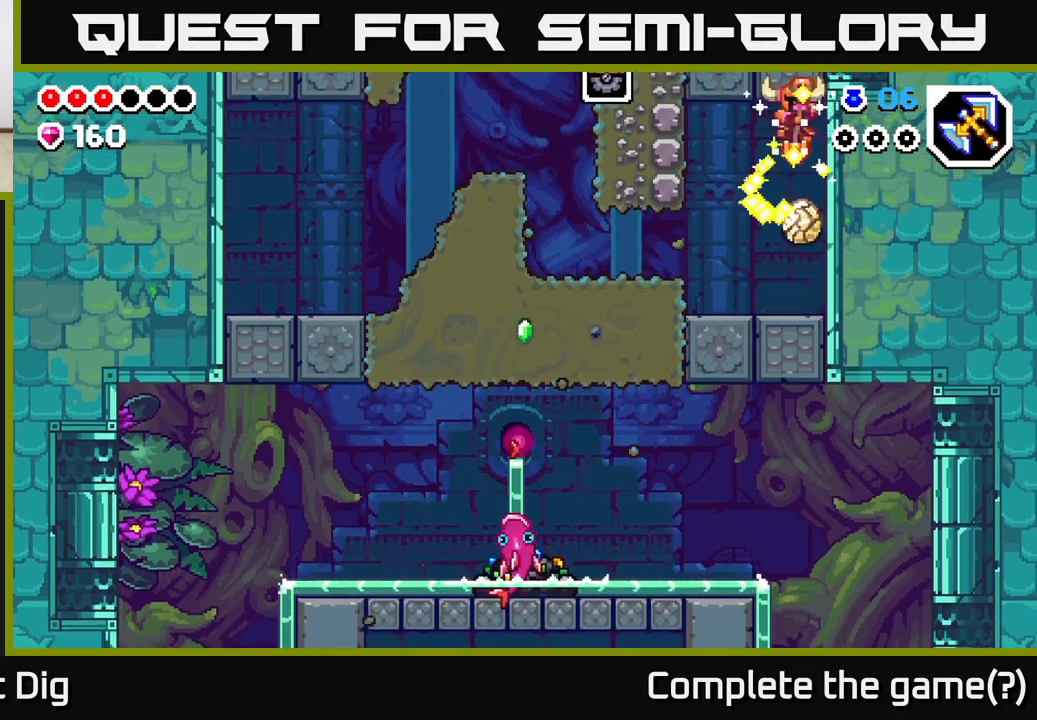
{"buttons": ["X"], "left_stick": "left", "right_stick": "center", "events": [[117, "left_stick", "center"], [350, "left_stick", "left"], [467, "X", "down"]]}
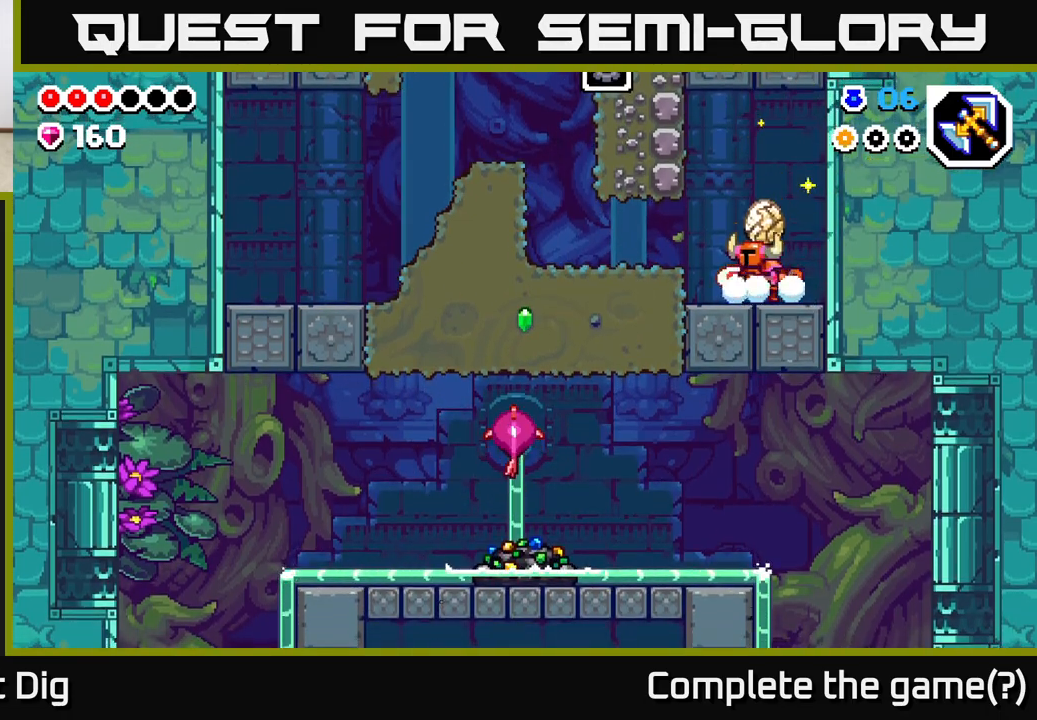
{"buttons": ["X"], "left_stick": "left", "right_stick": "center", "events": [[83, "X", "up"], [183, "X", "down"], [333, "X", "up"], [450, "X", "down"]]}
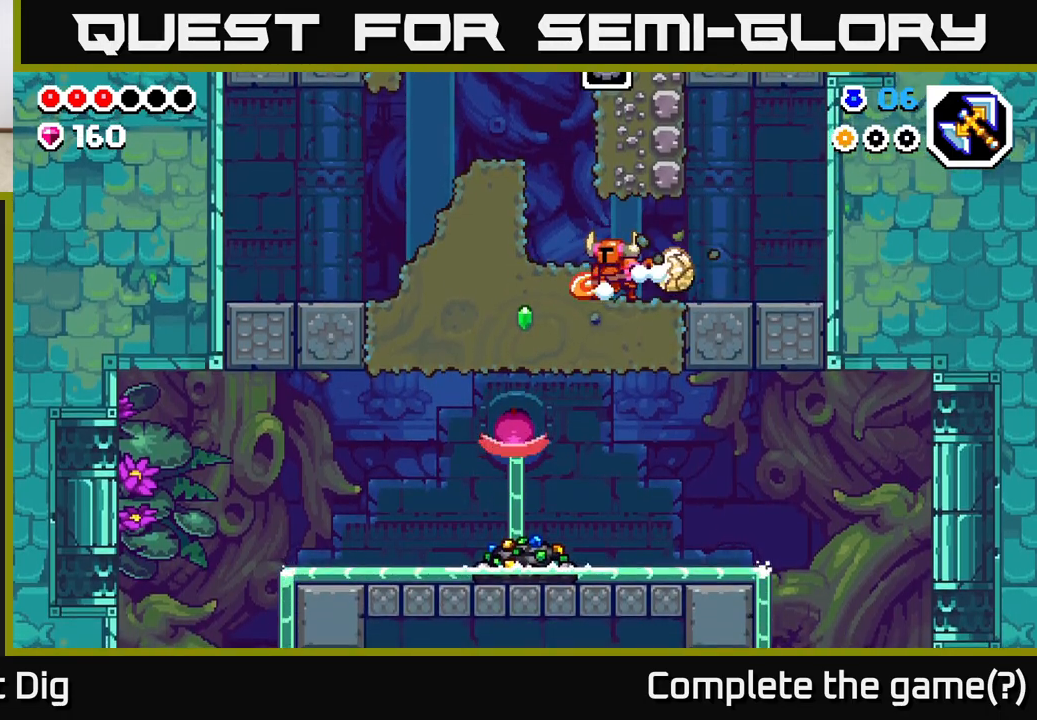
{"buttons": ["X"], "left_stick": "down", "right_stick": "center", "events": [[83, "X", "up"], [167, "left_stick", "down"], [217, "X", "down"], [350, "X", "up"], [450, "X", "down"]]}
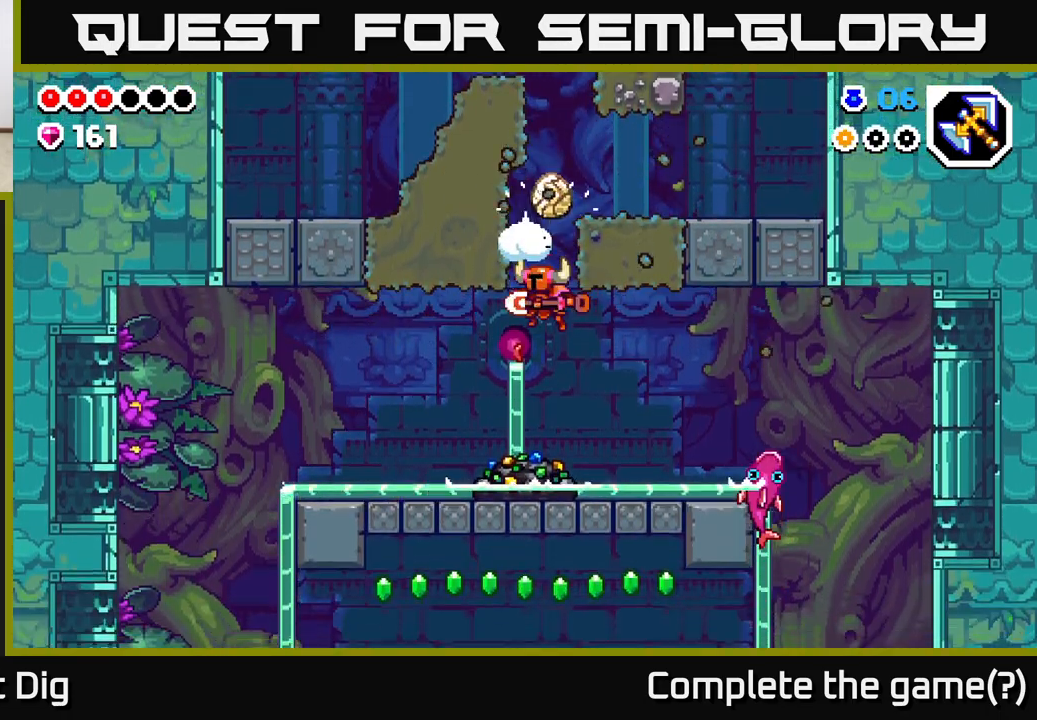
{"buttons": ["A"], "left_stick": "left", "right_stick": "center", "events": [[67, "X", "up"], [100, "left_stick", "down-right"], [250, "left_stick", "left"], [350, "X", "down"], [400, "A", "down"], [400, "X", "up"]]}
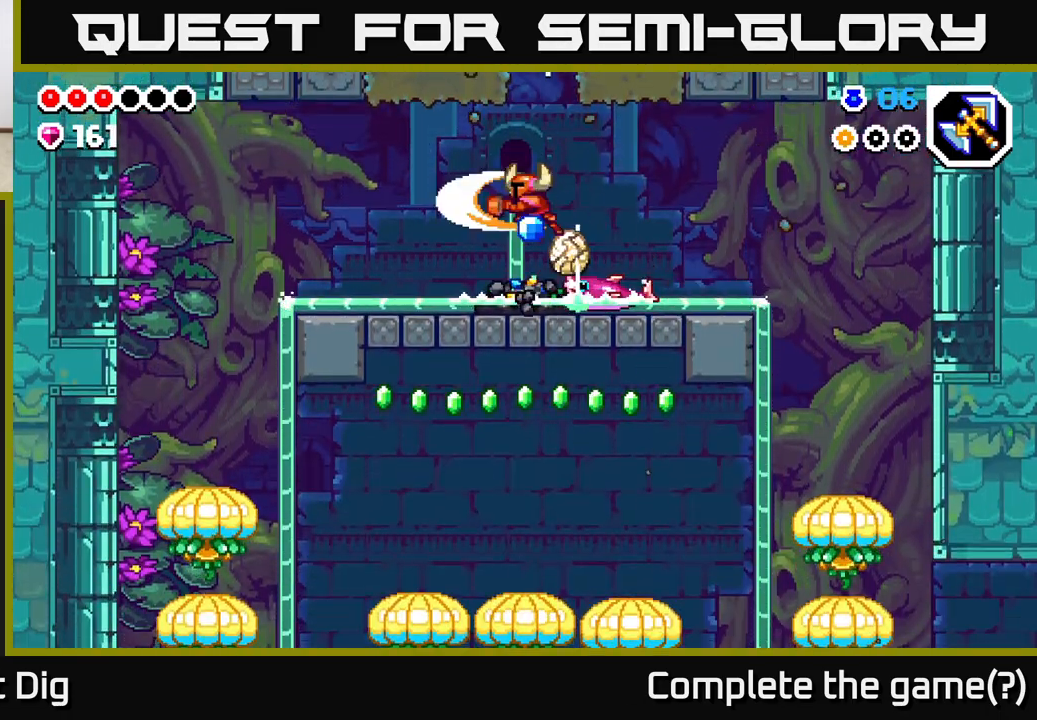
{"buttons": [], "left_stick": "right", "right_stick": "center", "events": [[83, "A", "up"], [483, "left_stick", "right"]]}
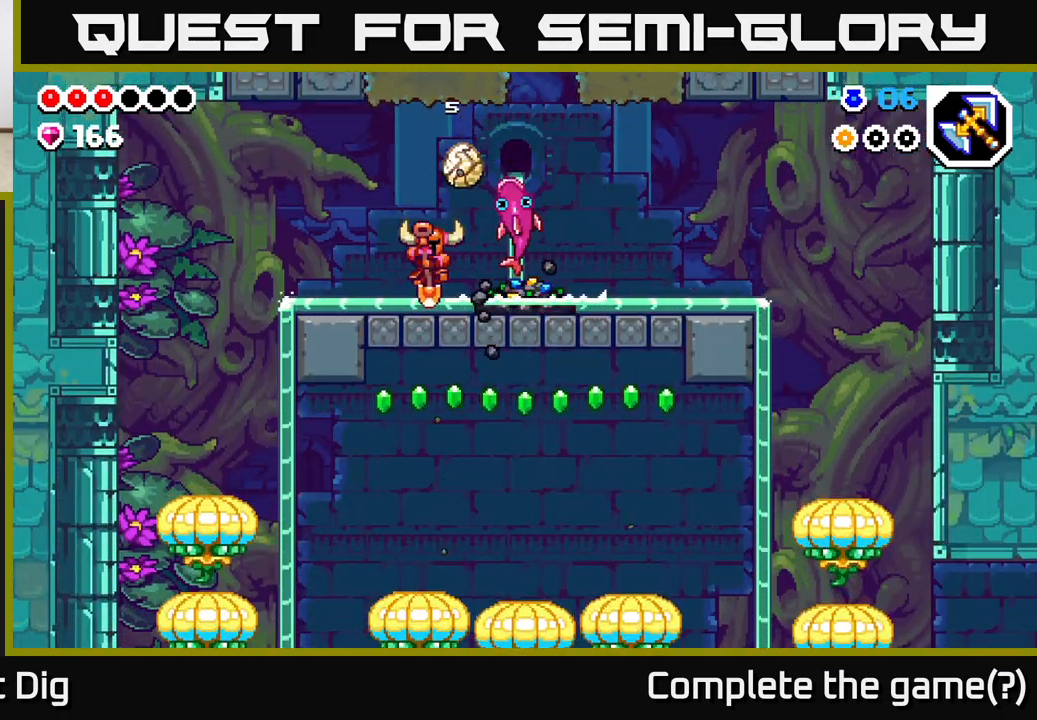
{"buttons": ["X"], "left_stick": "center", "right_stick": "center", "events": [[50, "X", "down"], [117, "left_stick", "center"], [150, "X", "up"], [267, "X", "down"], [383, "X", "up"], [467, "X", "down"]]}
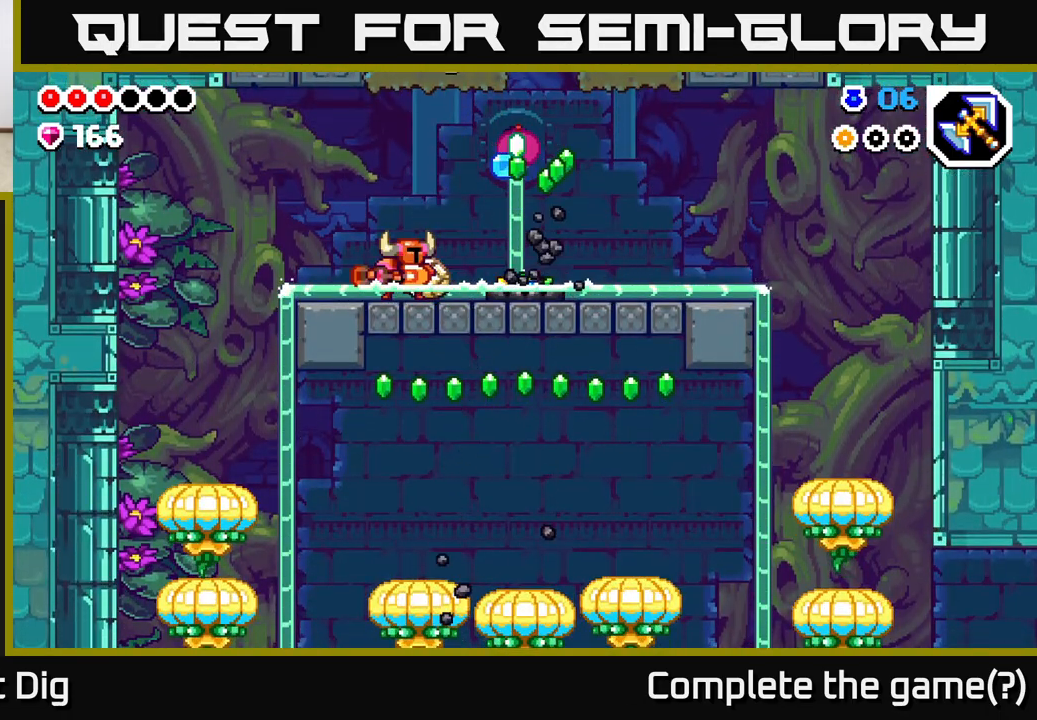
{"buttons": [], "left_stick": "right", "right_stick": "center", "events": [[100, "X", "up"], [100, "left_stick", "right"]]}
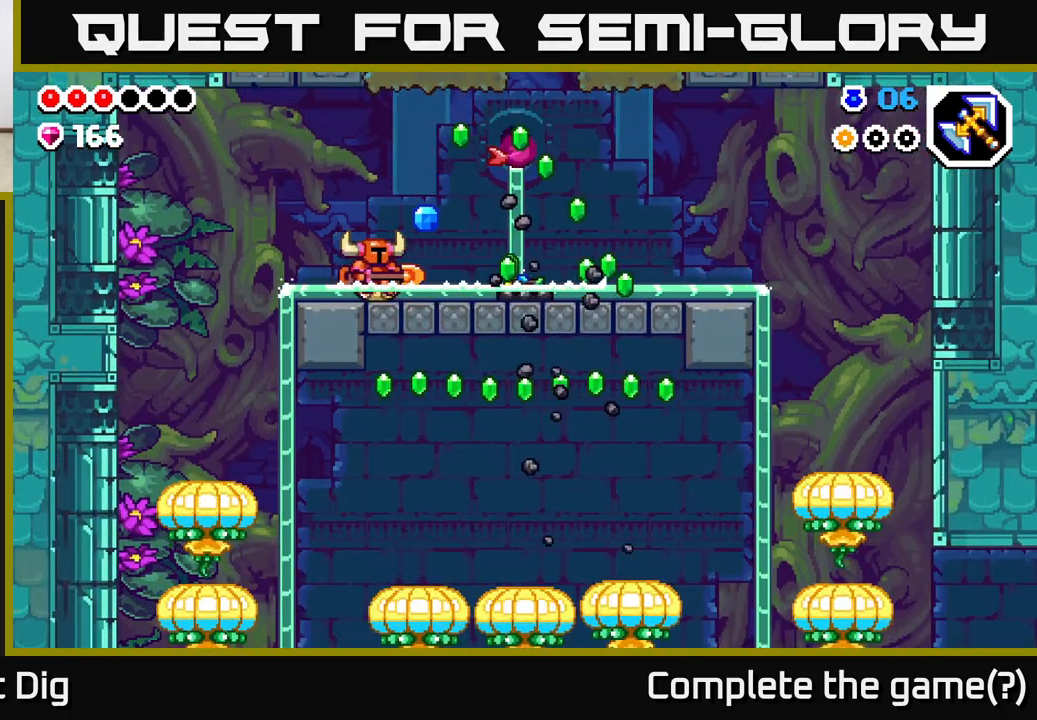
{"buttons": [], "left_stick": "right", "right_stick": "center", "events": [[233, "X", "down"], [333, "X", "up"]]}
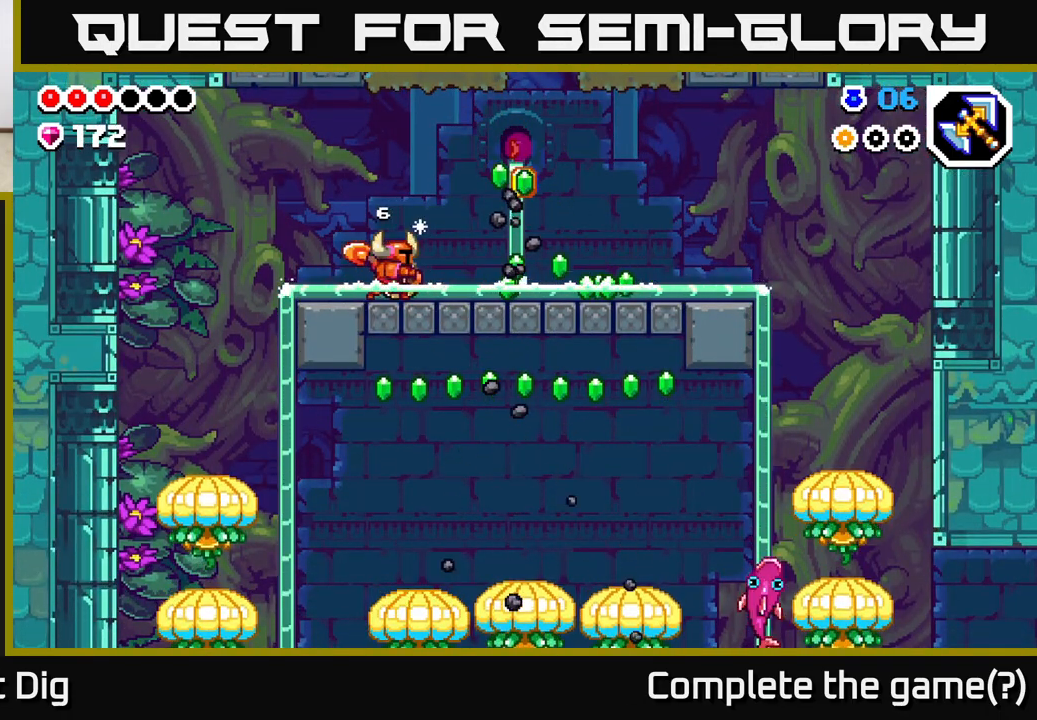
{"buttons": [], "left_stick": "right", "right_stick": "center", "events": []}
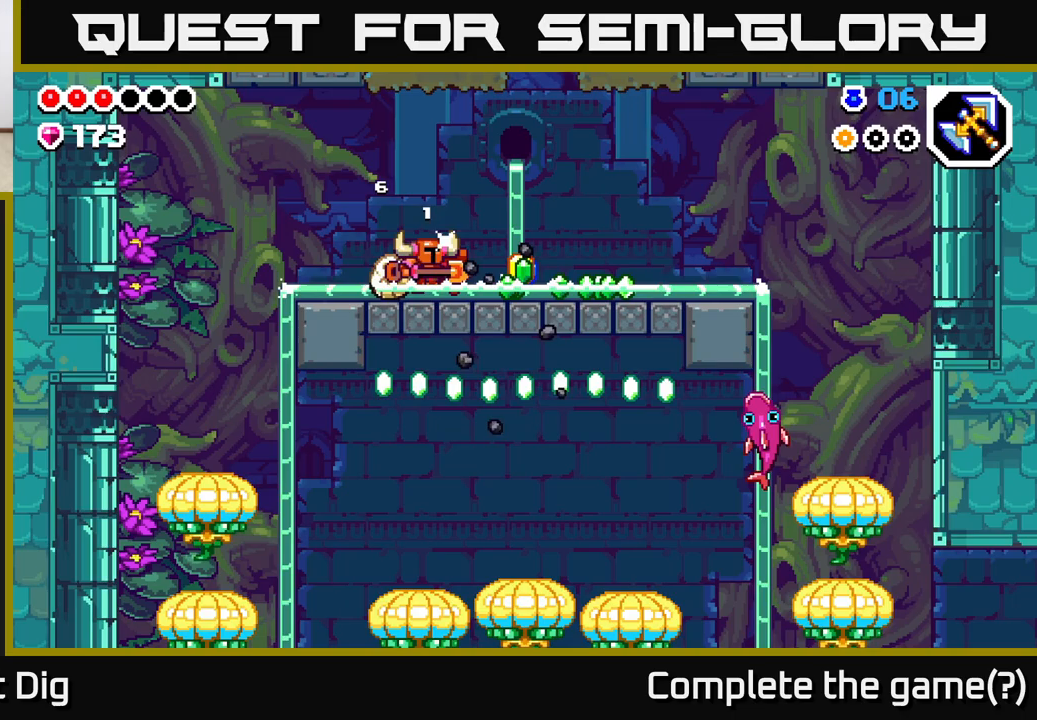
{"buttons": [], "left_stick": "right", "right_stick": "center", "events": []}
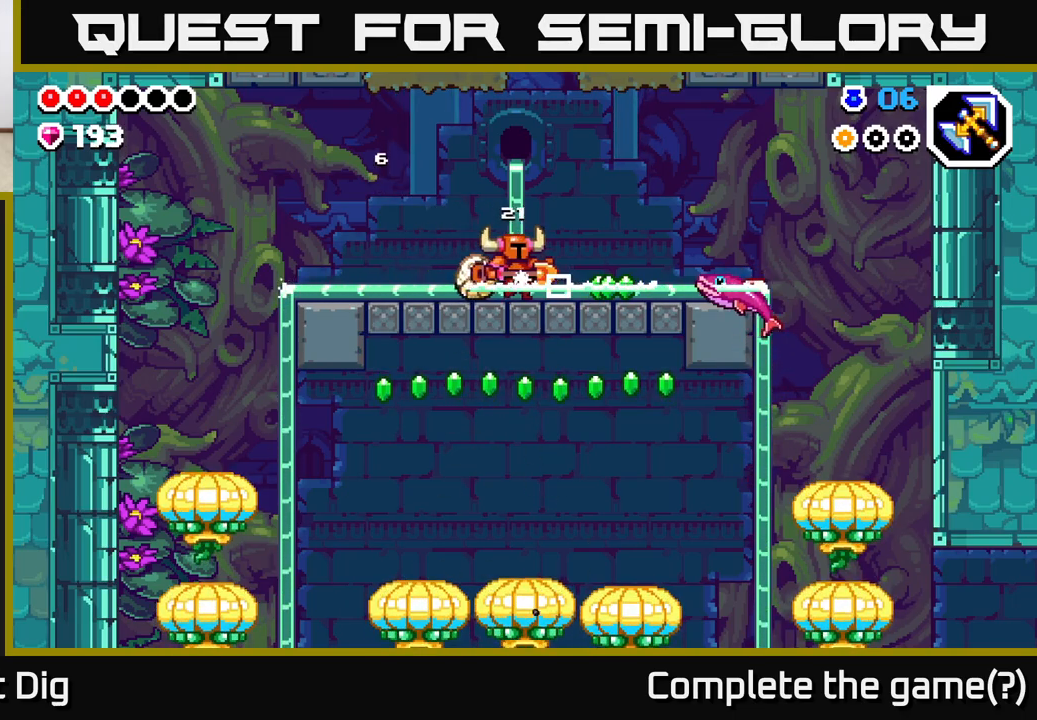
{"buttons": [], "left_stick": "right", "right_stick": "center", "events": [[167, "X", "down"], [233, "X", "up"], [333, "left_stick", "center"], [400, "left_stick", "right"]]}
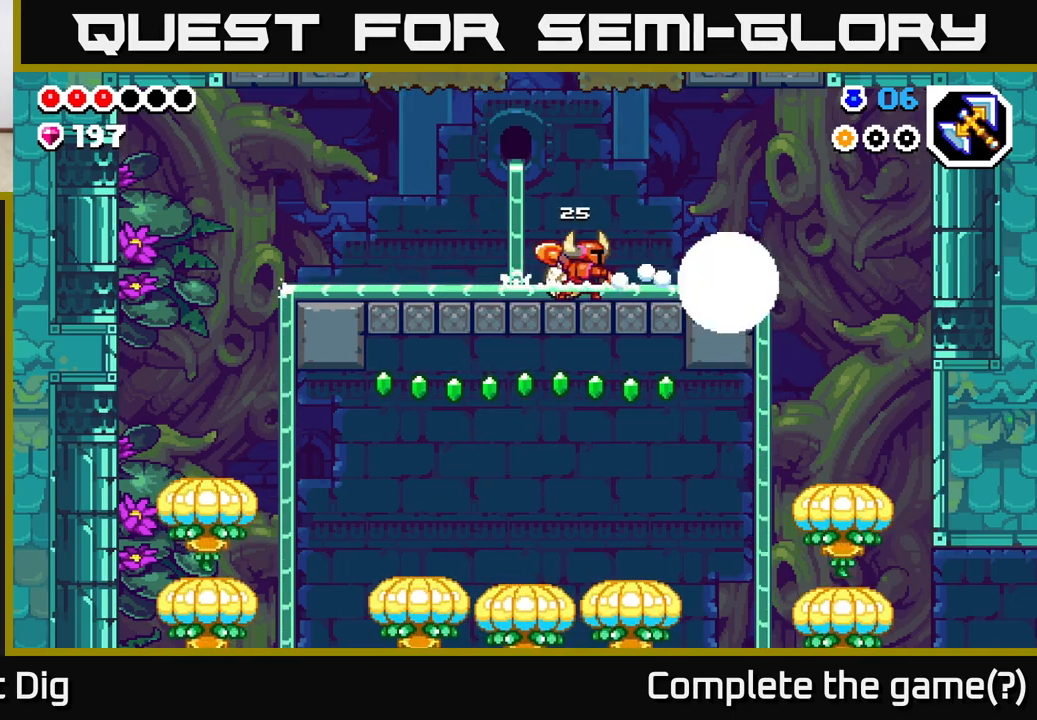
{"buttons": [], "left_stick": "left", "right_stick": "center", "events": [[350, "left_stick", "left"]]}
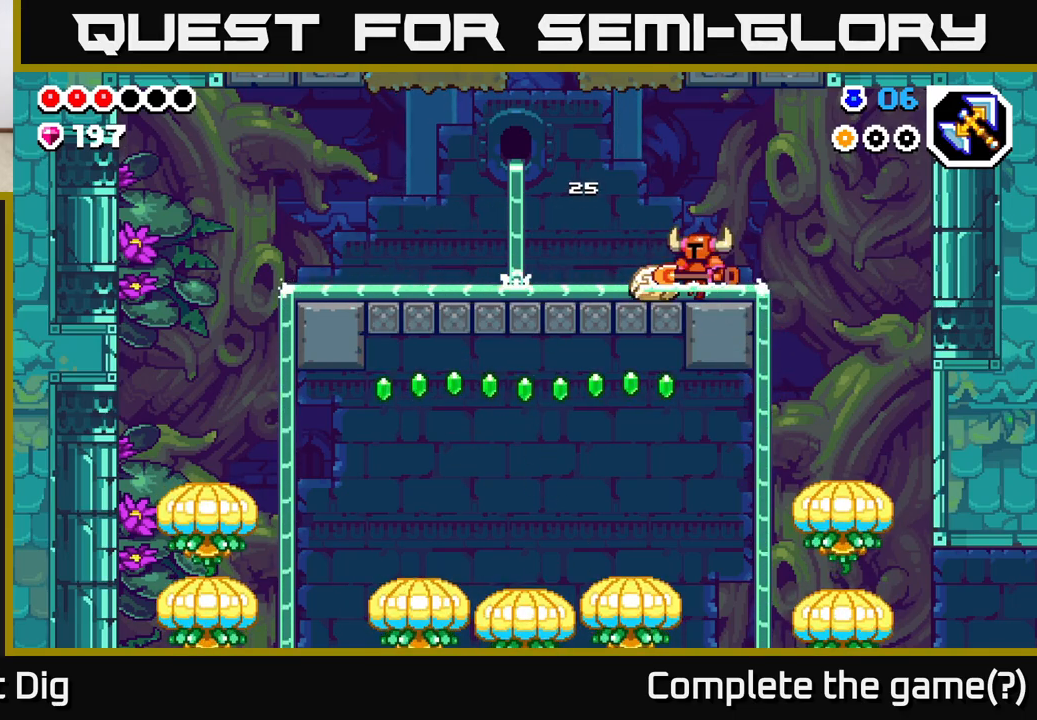
{"buttons": [], "left_stick": "right", "right_stick": "center", "events": [[33, "left_stick", "center"], [133, "left_stick", "left"], [267, "left_stick", "right"], [333, "A", "down"], [400, "A", "up"]]}
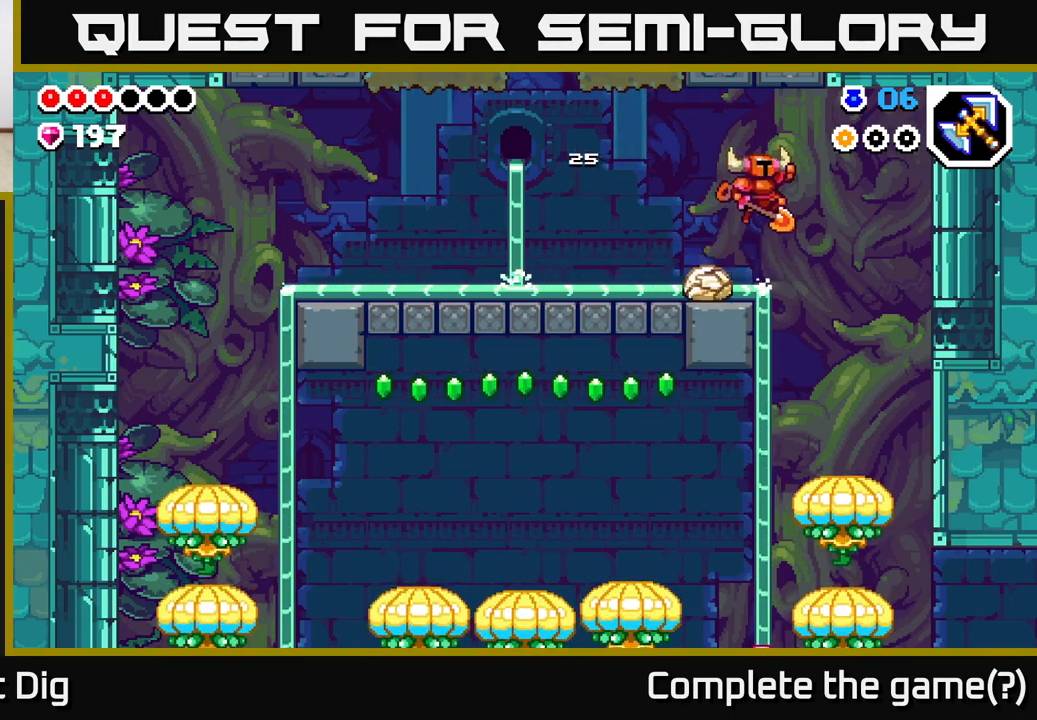
{"buttons": [], "left_stick": "down", "right_stick": "center", "events": [[317, "left_stick", "down"]]}
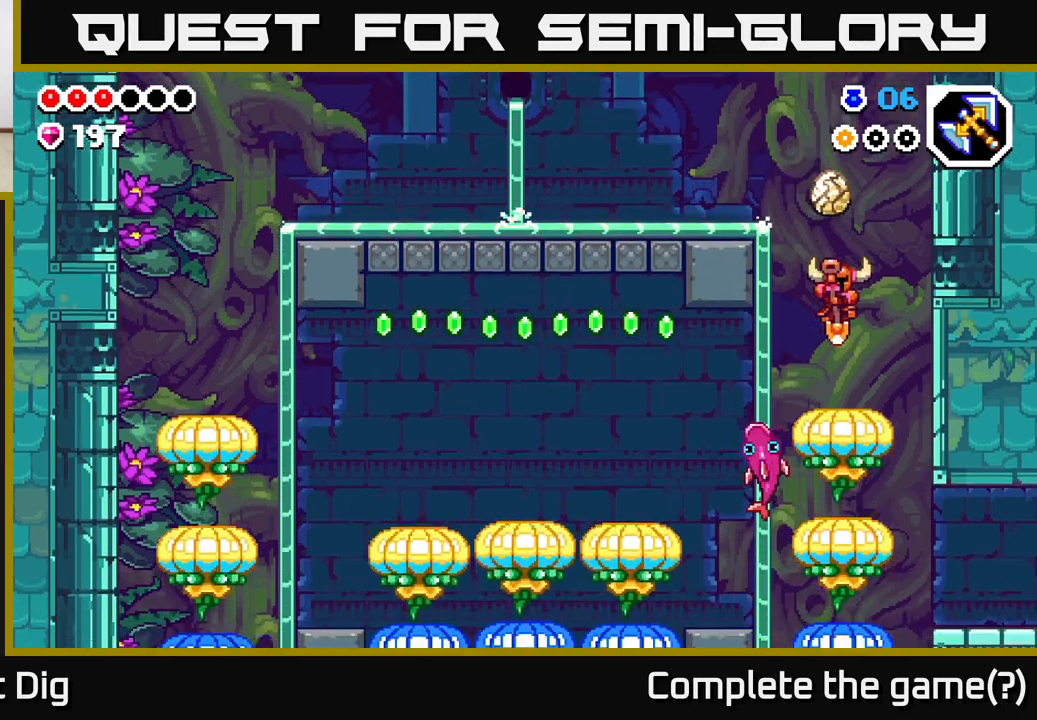
{"buttons": [], "left_stick": "down-right", "right_stick": "center", "events": [[400, "left_stick", "down-right"]]}
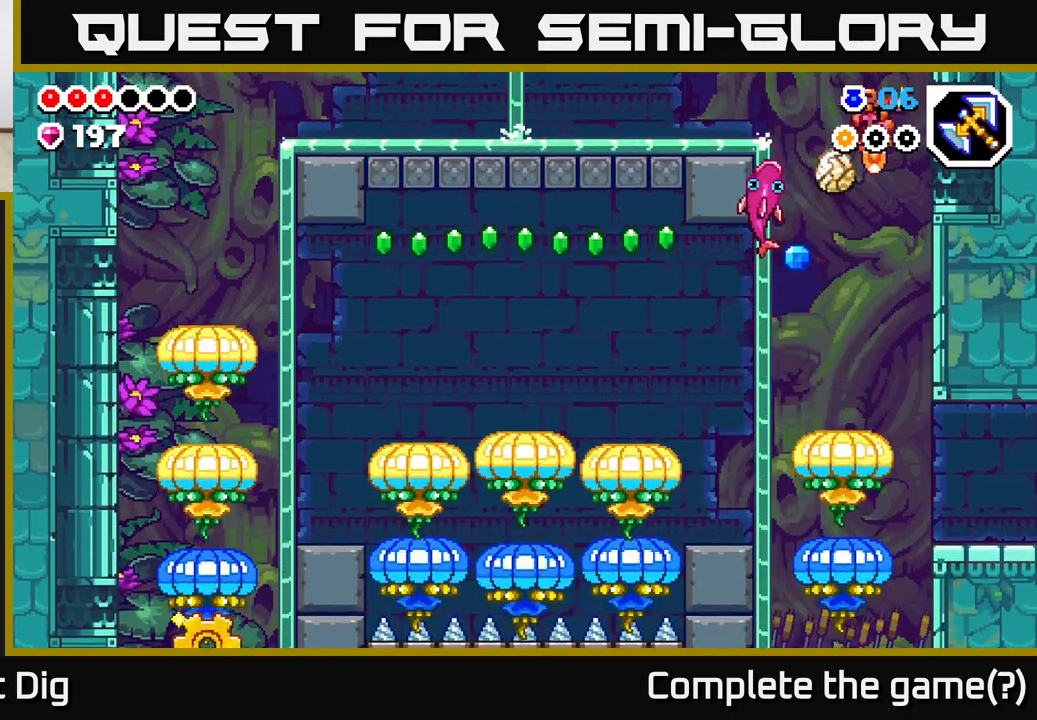
{"buttons": ["A"], "left_stick": "down-left", "right_stick": "center", "events": [[33, "left_stick", "down"], [300, "left_stick", "down-left"], [333, "A", "down"]]}
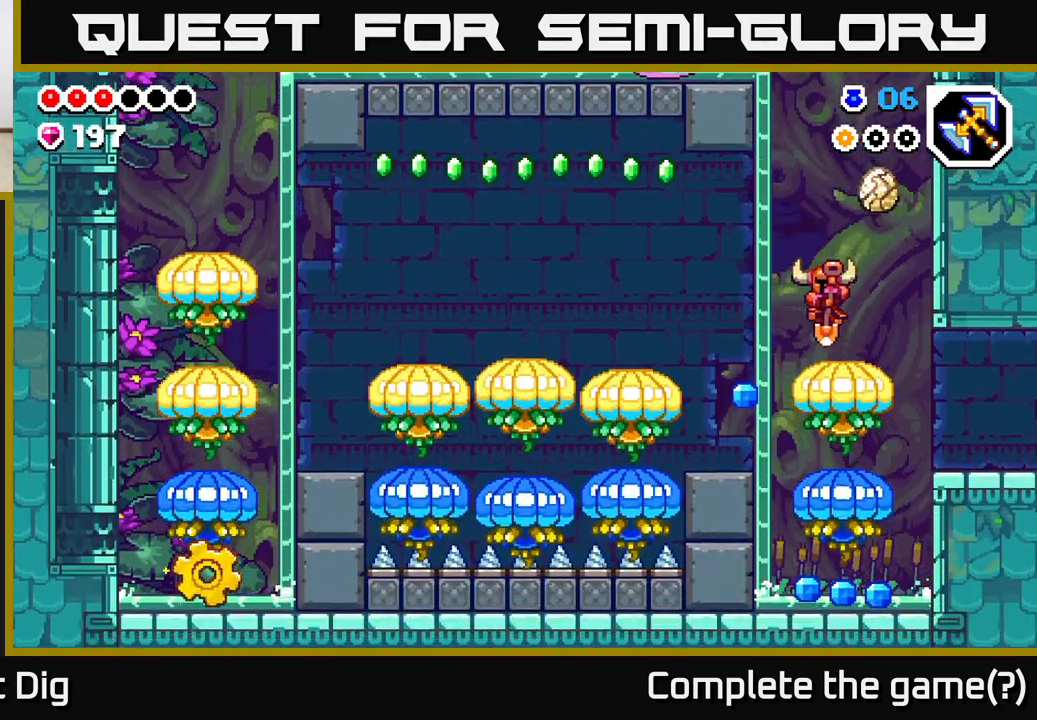
{"buttons": ["A"], "left_stick": "left", "right_stick": "center", "events": [[217, "left_stick", "left"], [233, "A", "up"], [467, "A", "down"]]}
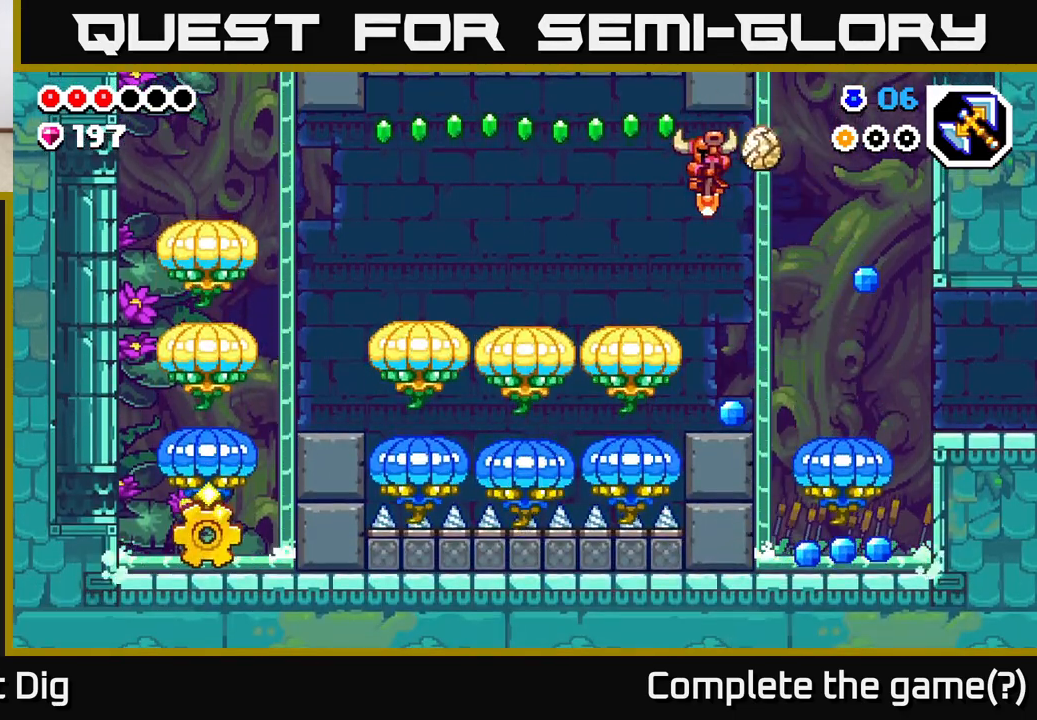
{"buttons": ["A"], "left_stick": "left", "right_stick": "center", "events": [[250, "left_stick", "center"], [333, "left_stick", "left"]]}